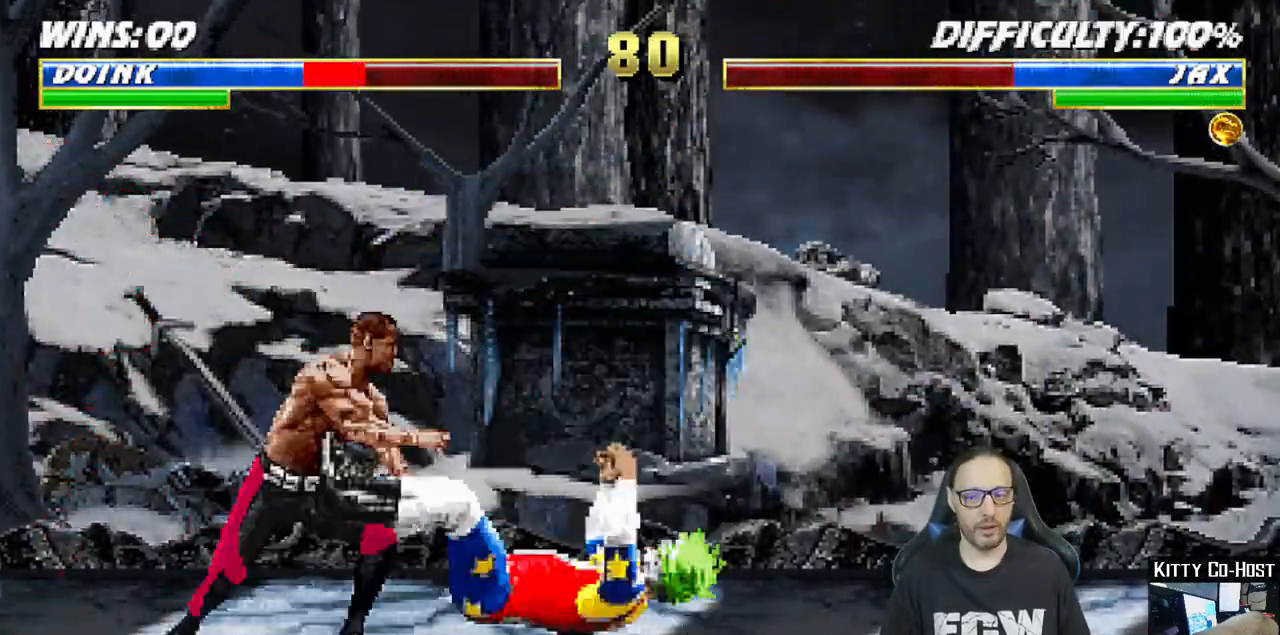
Gameplay with a controller (PlayStation layout); each line is a JSON object with the inputs held at the frame after it (dt_ms = milliseconds from this image to that frame). "events" lists button and stick changes between this image and that frame as [ms after this image, input, new state], when the widget could be followed in between. Not read: START.
{"dt_ms": 1000, "buttons": ["R1"], "left_stick": "center", "right_stick": "center"}
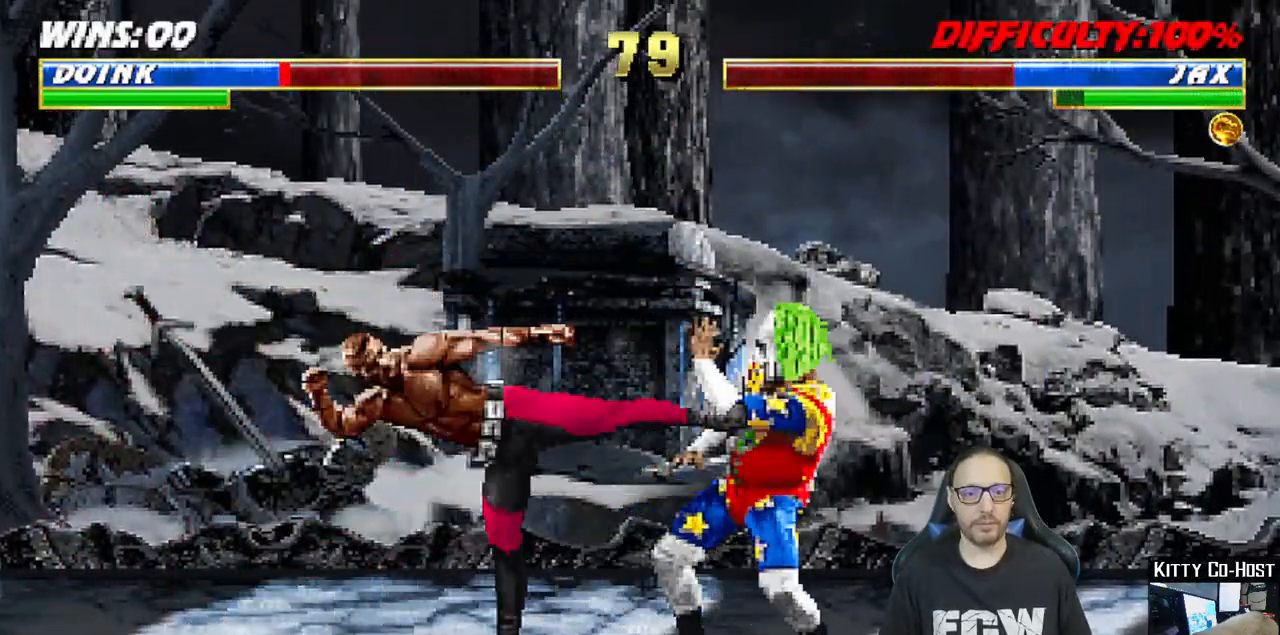
{"dt_ms": 500, "buttons": ["TRIANGLE"], "left_stick": "center", "right_stick": "center", "events": [[117, "R1", "up"], [150, "L1", "down"], [183, "DPAD_RIGHT", "down"], [200, "DPAD_UP", "down"], [350, "TRIANGLE", "down"], [450, "TRIANGLE", "up"], [467, "DPAD_UP", "up"], [500, "DPAD_RIGHT", "up"], [500, "L1", "up"], [500, "TRIANGLE", "down"]]}
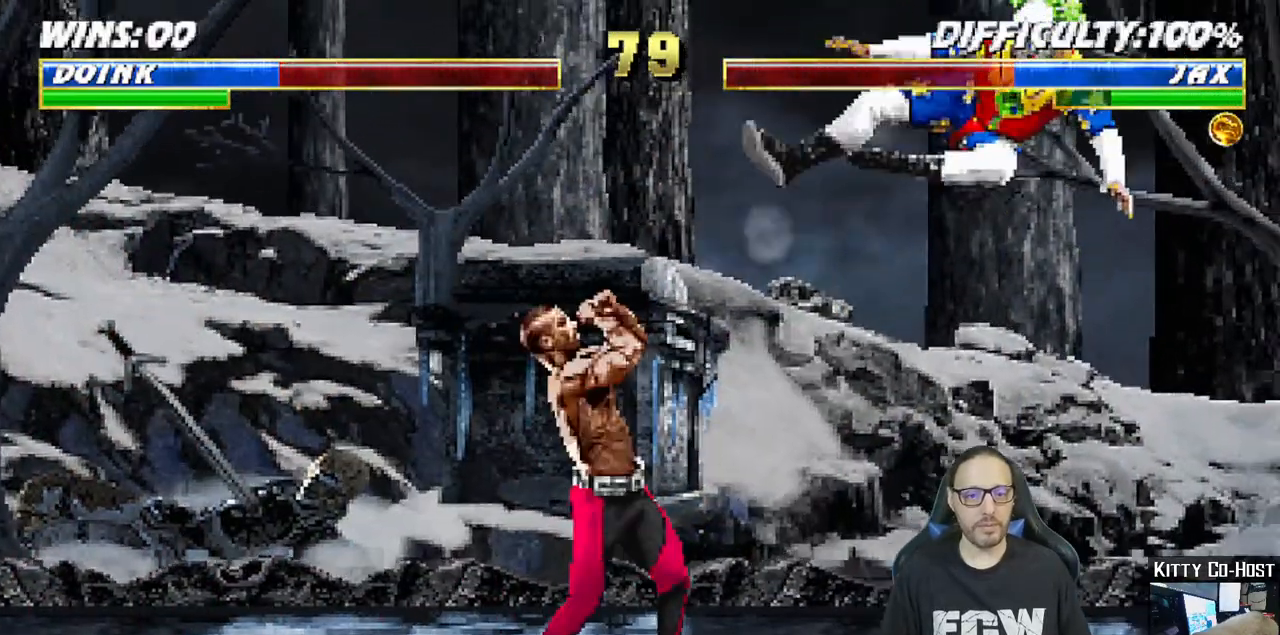
{"dt_ms": 1000, "buttons": ["SQUARE"], "left_stick": "center", "right_stick": "center"}
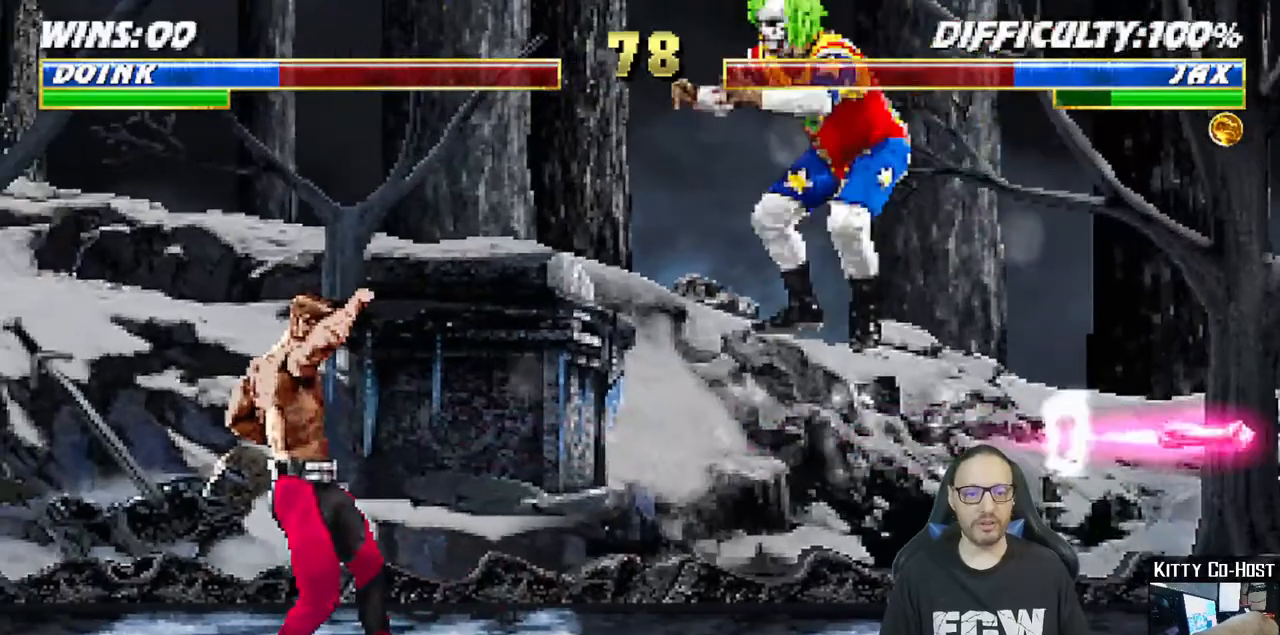
{"dt_ms": 500, "buttons": ["SQUARE"], "left_stick": "center", "right_stick": "center"}